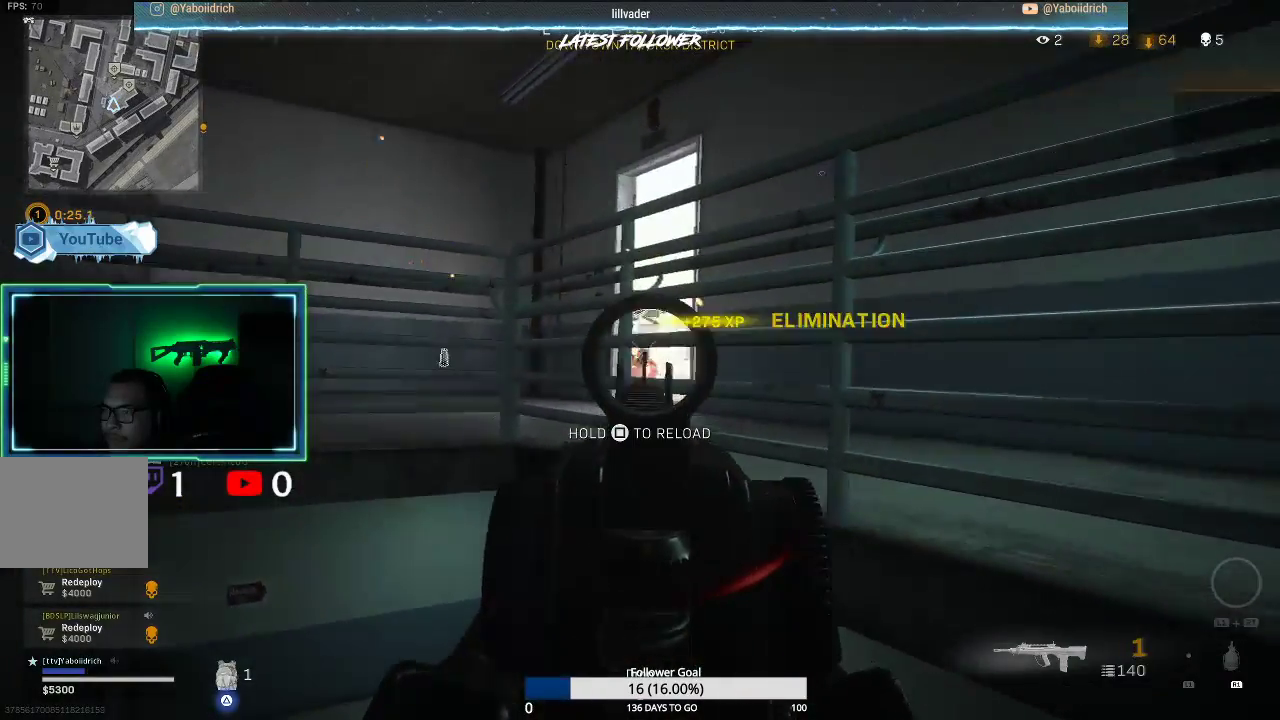
Gameplay with a controller (PlayStation layout); each line is a JSON object with the inputs held at the frame after it. "events" lists button and stick changes between this image and that frame as [ms after this image, input, new state], when the widget could be followed in between.
{"buttons": [], "left_stick": "up-left", "right_stick": "center", "events": [[100, "left_stick", "up-left"], [133, "L2", "up"], [133, "R2", "up"], [200, "SQUARE", "down"], [267, "SQUARE", "up"]]}
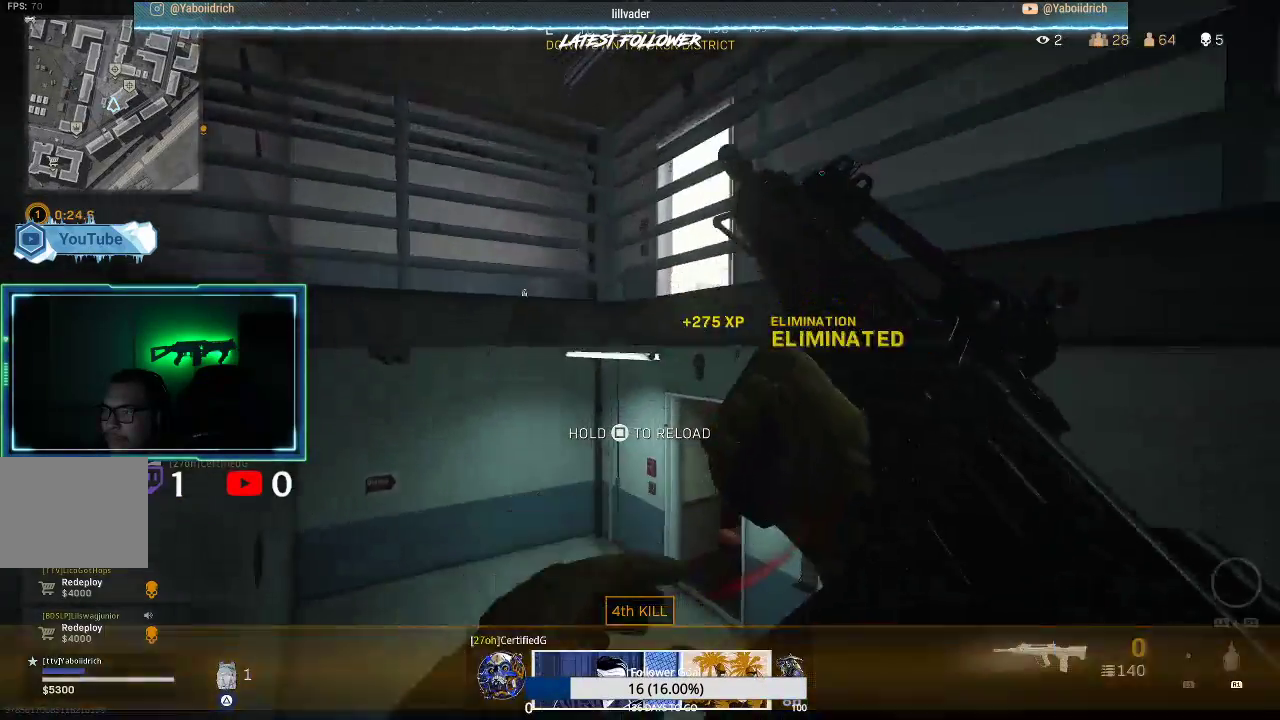
{"buttons": [], "left_stick": "up-left", "right_stick": "center", "events": [[350, "right_stick", "right"], [500, "right_stick", "center"]]}
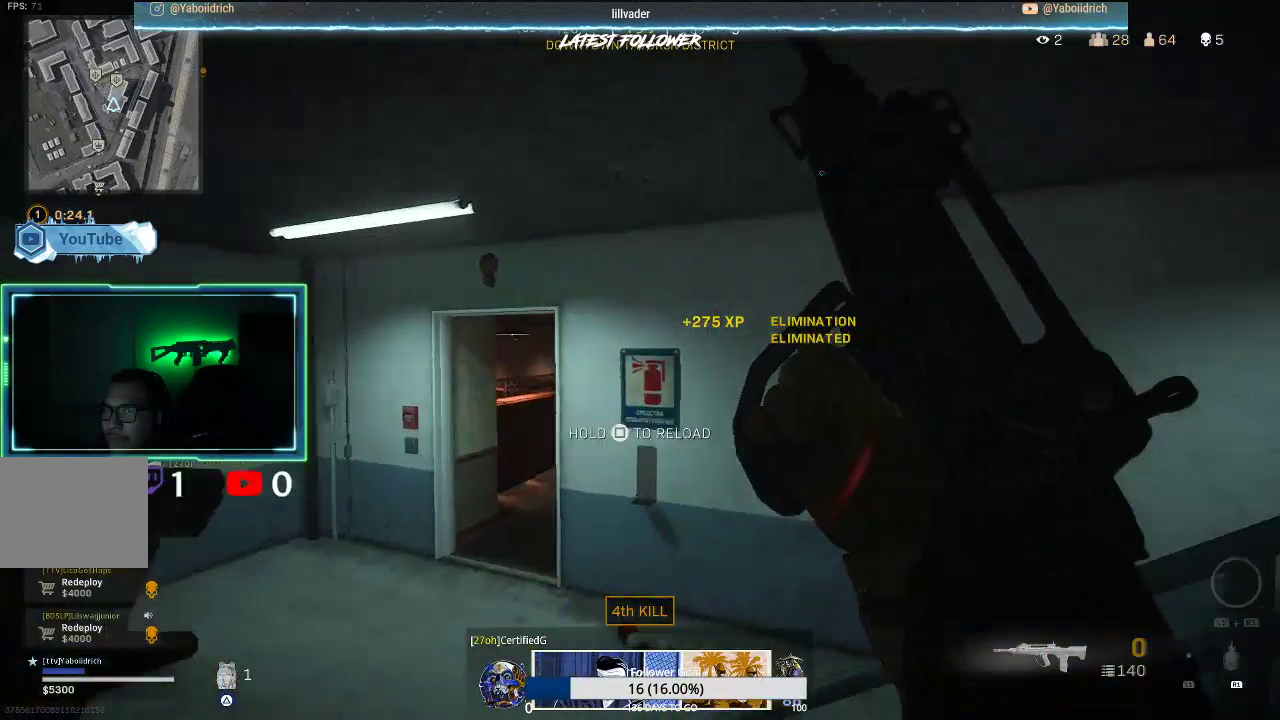
{"buttons": [], "left_stick": "center", "right_stick": "right", "events": [[167, "left_stick", "left"], [250, "right_stick", "right"], [367, "left_stick", "center"]]}
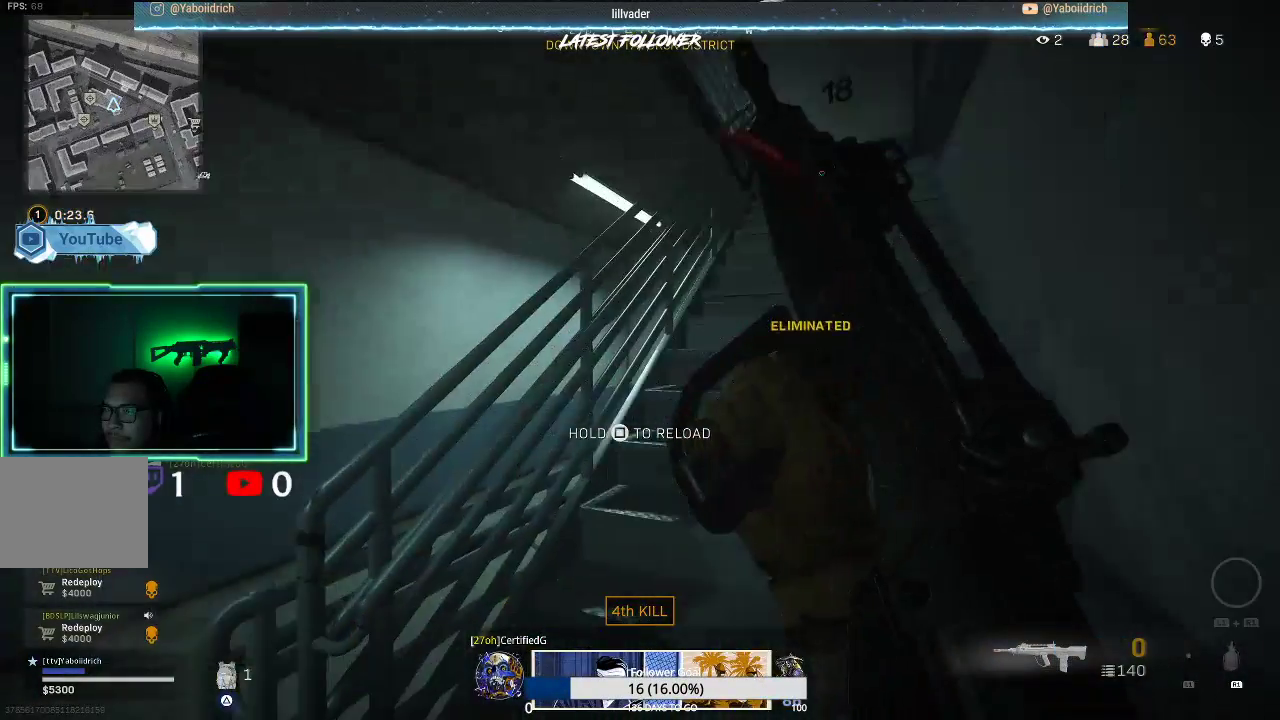
{"buttons": [], "left_stick": "left", "right_stick": "center", "events": [[17, "right_stick", "center"], [100, "left_stick", "down-left"], [267, "right_stick", "right"], [317, "right_stick", "up-right"], [417, "right_stick", "center"], [483, "left_stick", "left"]]}
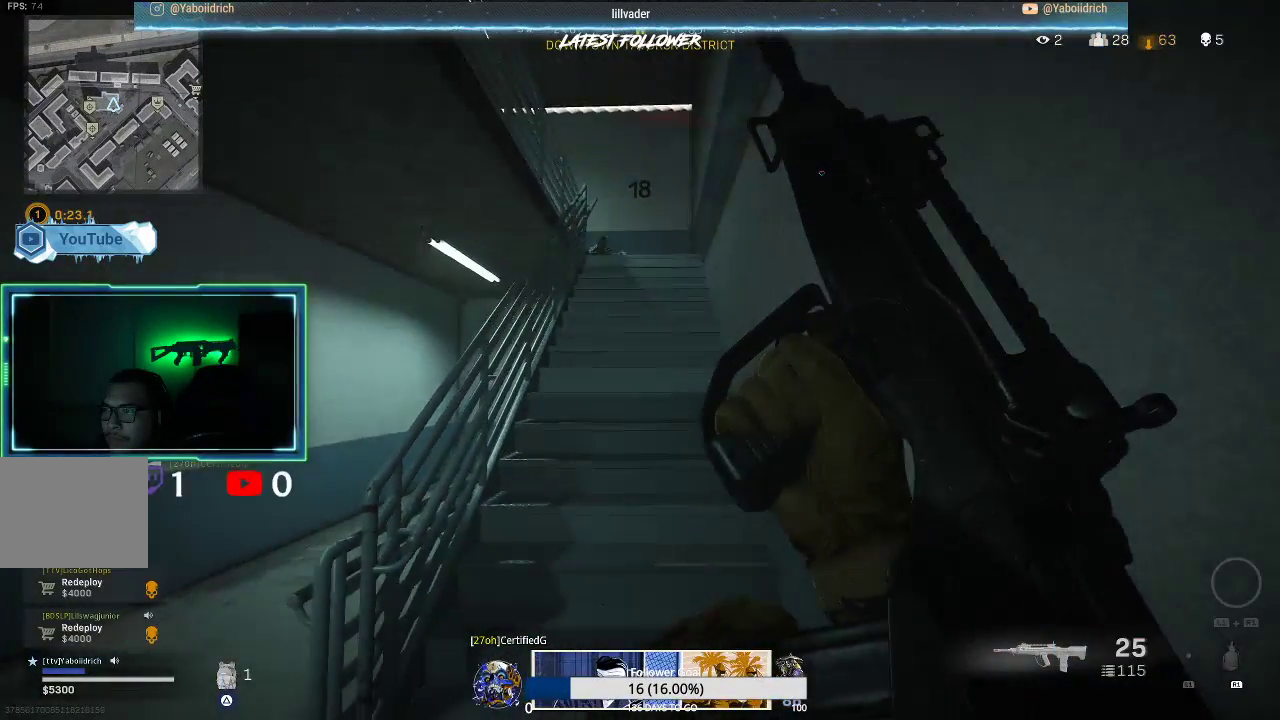
{"buttons": [], "left_stick": "down", "right_stick": "center", "events": [[33, "left_stick", "up-left"], [100, "left_stick", "up"], [300, "TRIANGLE", "down"], [317, "left_stick", "down"], [367, "TRIANGLE", "up"]]}
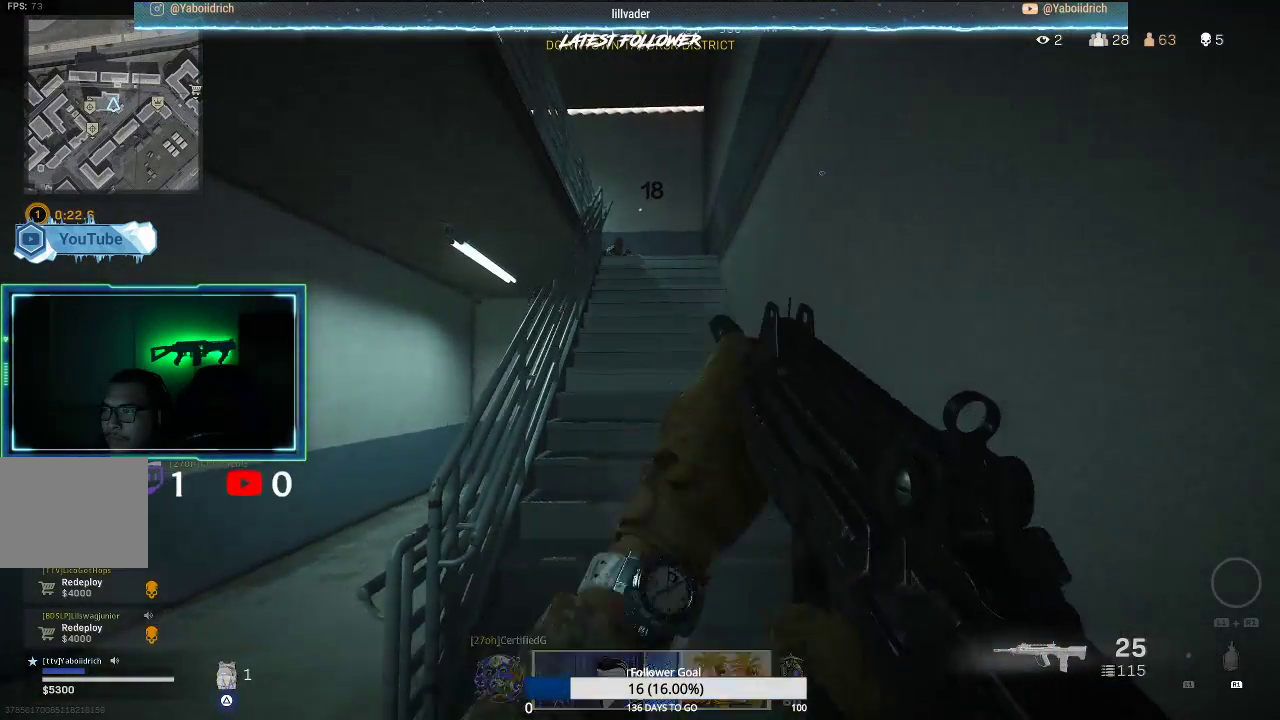
{"buttons": [], "left_stick": "up", "right_stick": "center", "events": [[100, "left_stick", "center"], [150, "left_stick", "up"], [250, "L3", "down"], [350, "L3", "up"]]}
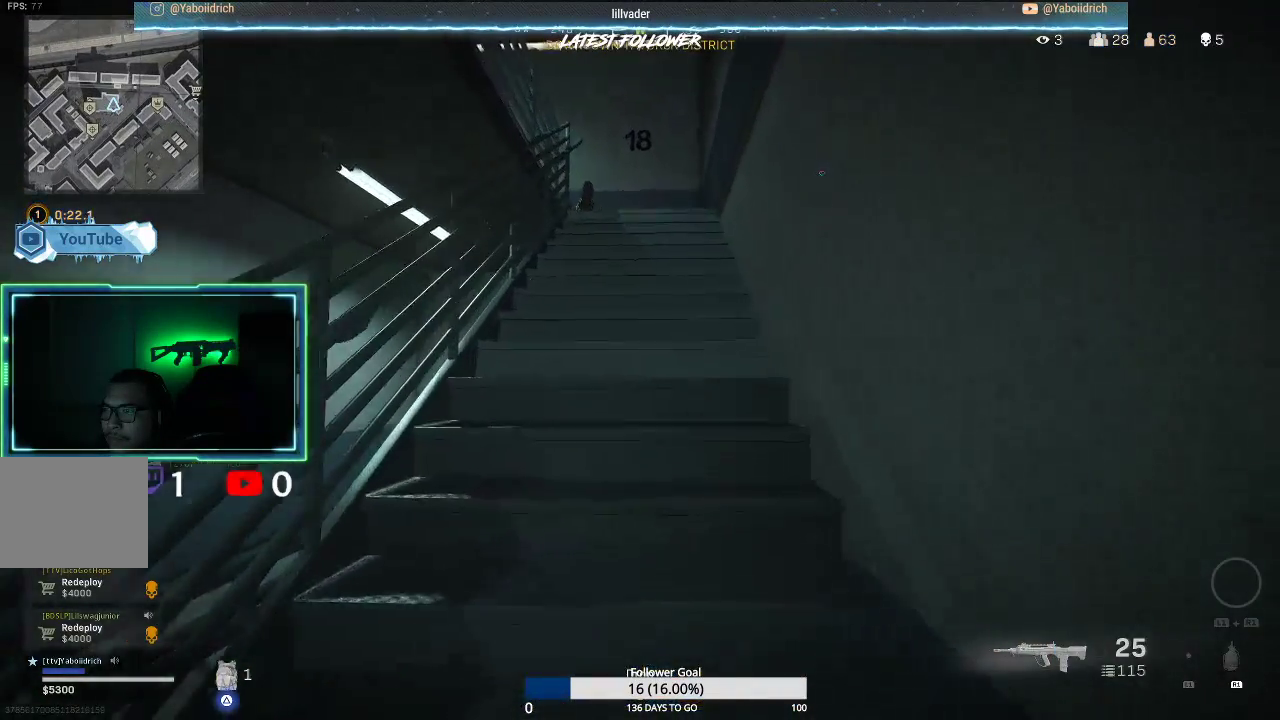
{"buttons": [], "left_stick": "up", "right_stick": "center", "events": [[300, "TRIANGLE", "down"], [367, "TRIANGLE", "up"]]}
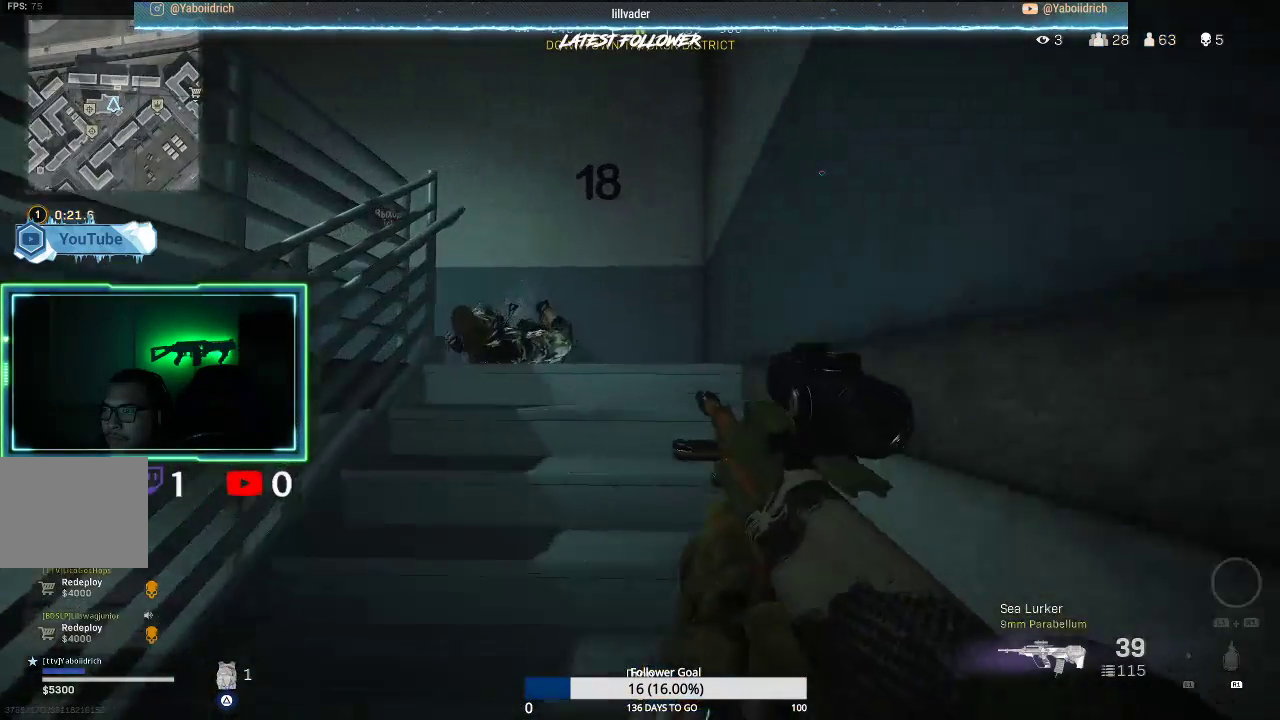
{"buttons": [], "left_stick": "down-left", "right_stick": "down", "events": [[167, "right_stick", "left"], [267, "right_stick", "down"], [400, "left_stick", "center"], [467, "left_stick", "down-left"]]}
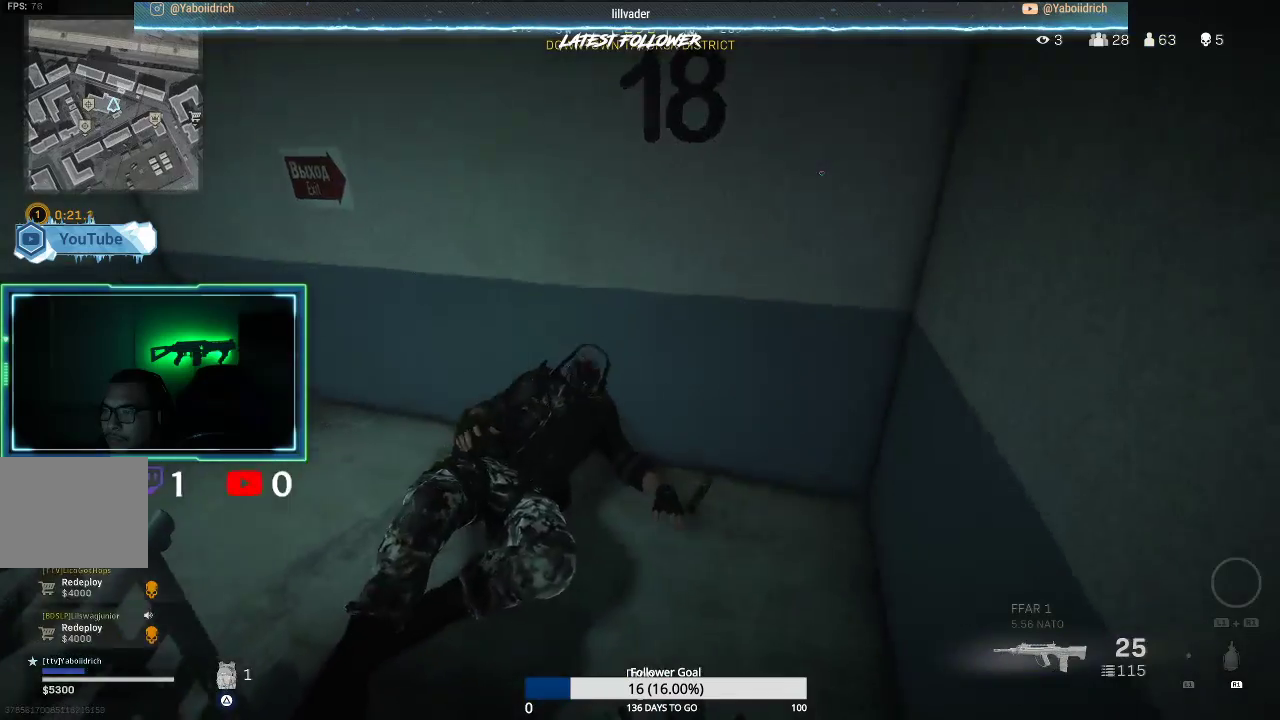
{"buttons": ["R2"], "left_stick": "center", "right_stick": "center", "events": [[167, "R2", "down"], [200, "left_stick", "center"], [200, "right_stick", "up-right"], [383, "right_stick", "down-right"], [433, "right_stick", "center"]]}
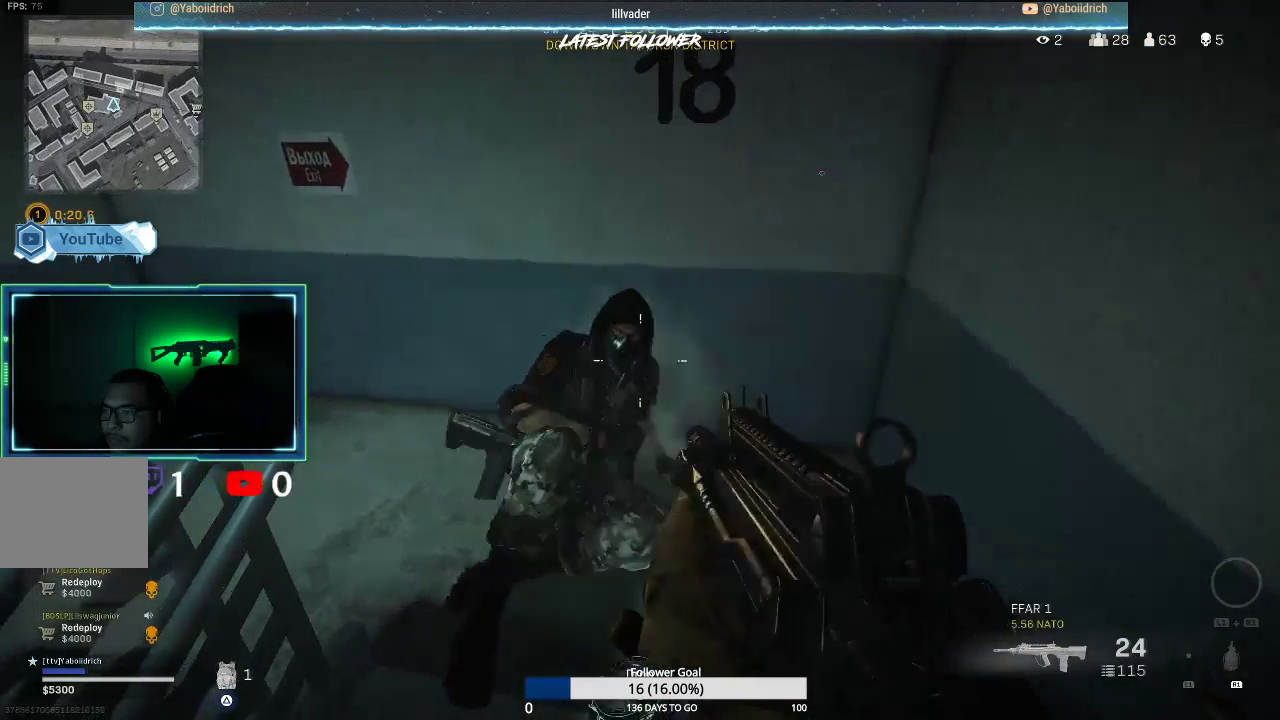
{"buttons": [], "left_stick": "up-right", "right_stick": "left", "events": [[100, "right_stick", "up-right"], [183, "left_stick", "up"], [183, "right_stick", "center"], [250, "R2", "up"], [350, "right_stick", "left"], [467, "left_stick", "up-right"]]}
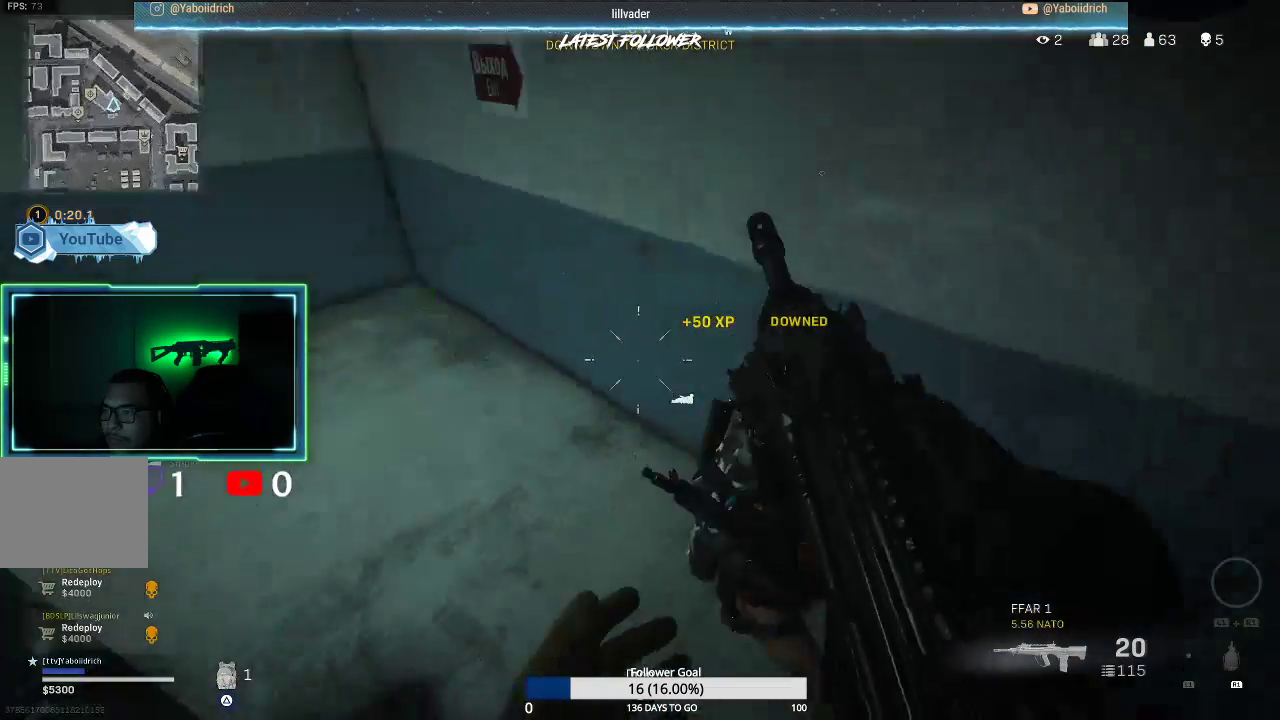
{"buttons": [], "left_stick": "down-right", "right_stick": "left", "events": [[67, "right_stick", "up-left"], [183, "right_stick", "center"], [283, "right_stick", "left"], [500, "left_stick", "down-right"]]}
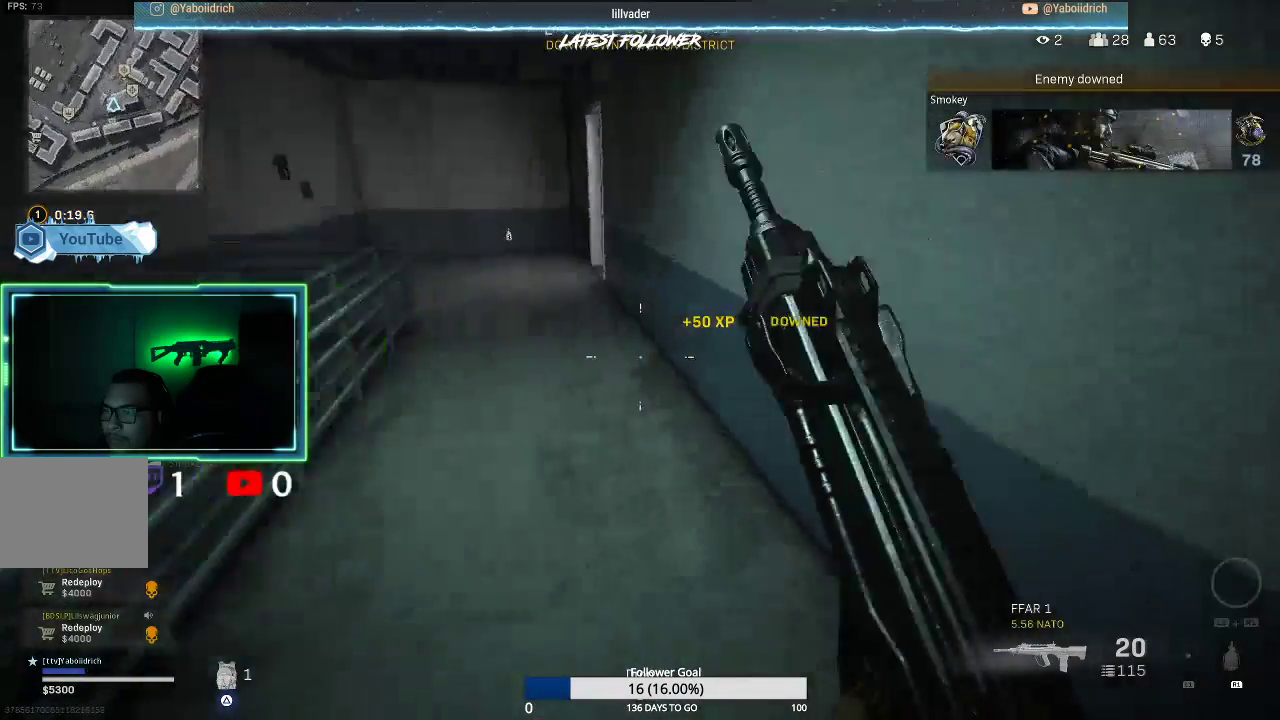
{"buttons": ["DPAD_UP"], "left_stick": "center", "right_stick": "center", "events": [[33, "left_stick", "down"], [133, "right_stick", "center"], [200, "left_stick", "left"], [250, "left_stick", "up-left"], [300, "right_stick", "left"], [350, "left_stick", "center"], [450, "right_stick", "center"], [483, "DPAD_UP", "down"]]}
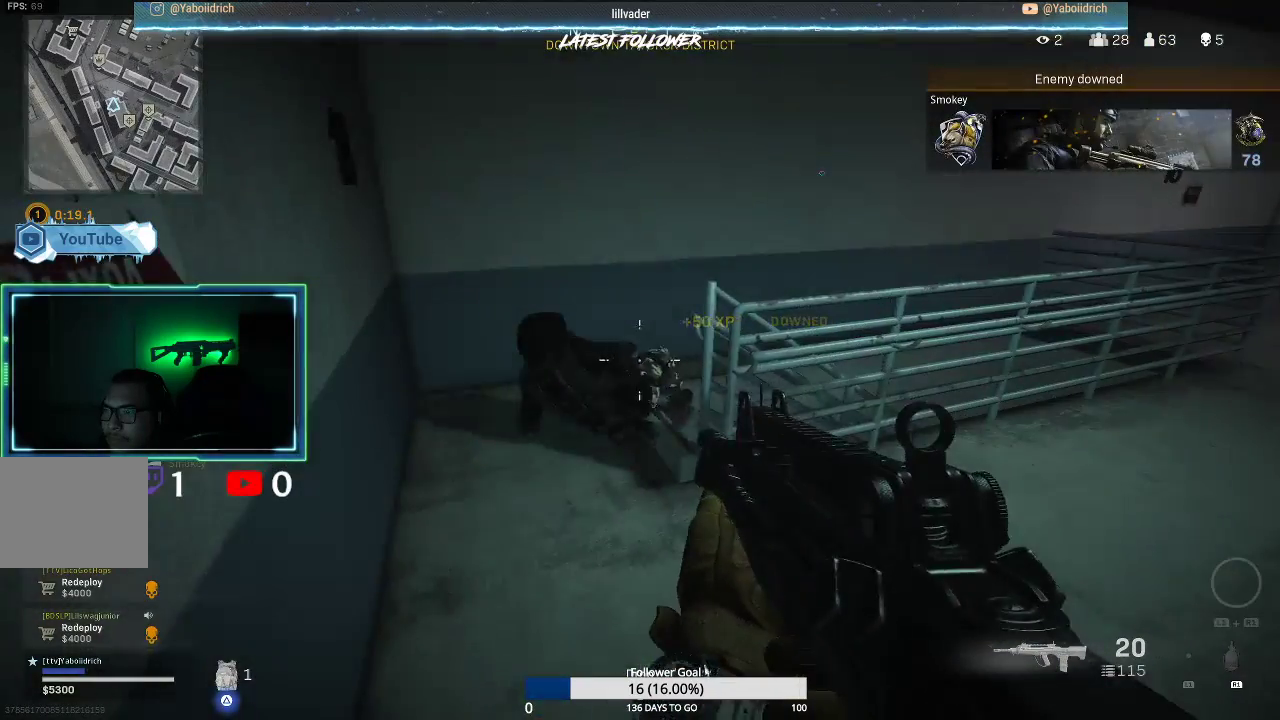
{"buttons": [], "left_stick": "center", "right_stick": "center", "events": [[267, "right_stick", "right"], [367, "DPAD_UP", "up"], [383, "right_stick", "center"]]}
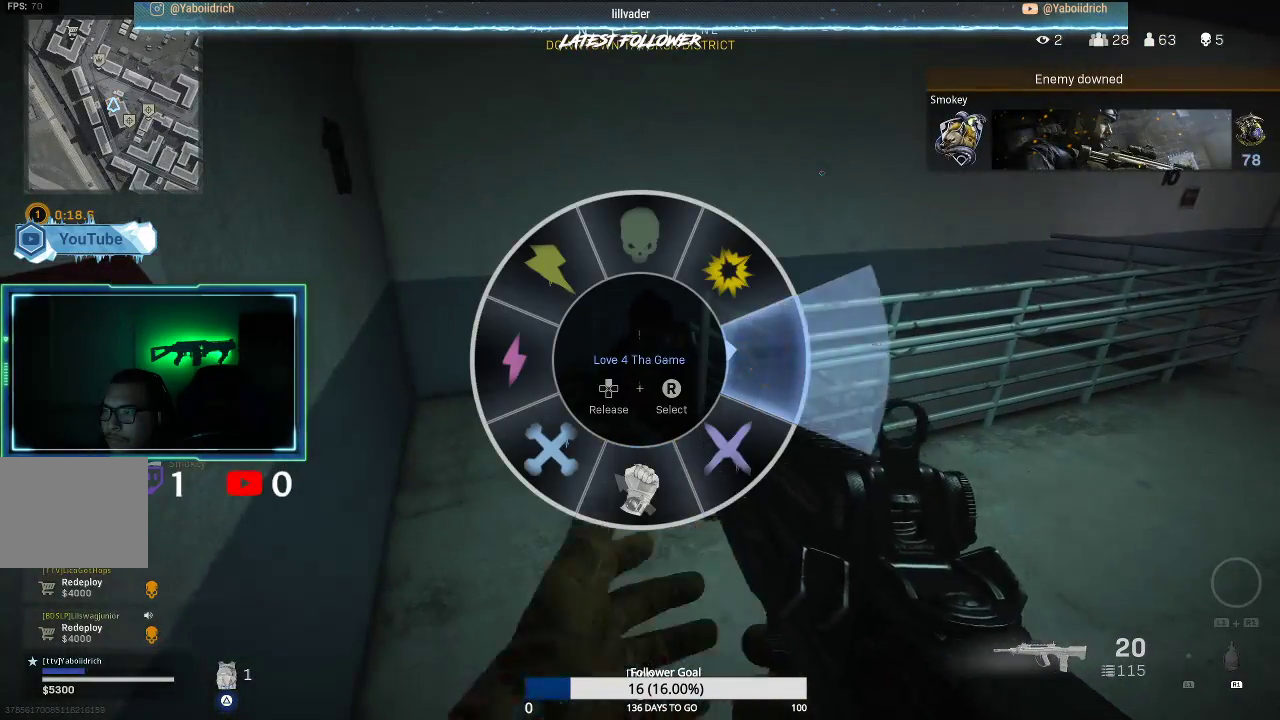
{"buttons": [], "left_stick": "down-left", "right_stick": "down-left", "events": [[67, "left_stick", "up-left"], [250, "right_stick", "right"], [367, "right_stick", "down"], [417, "right_stick", "down-left"], [433, "left_stick", "down-left"]]}
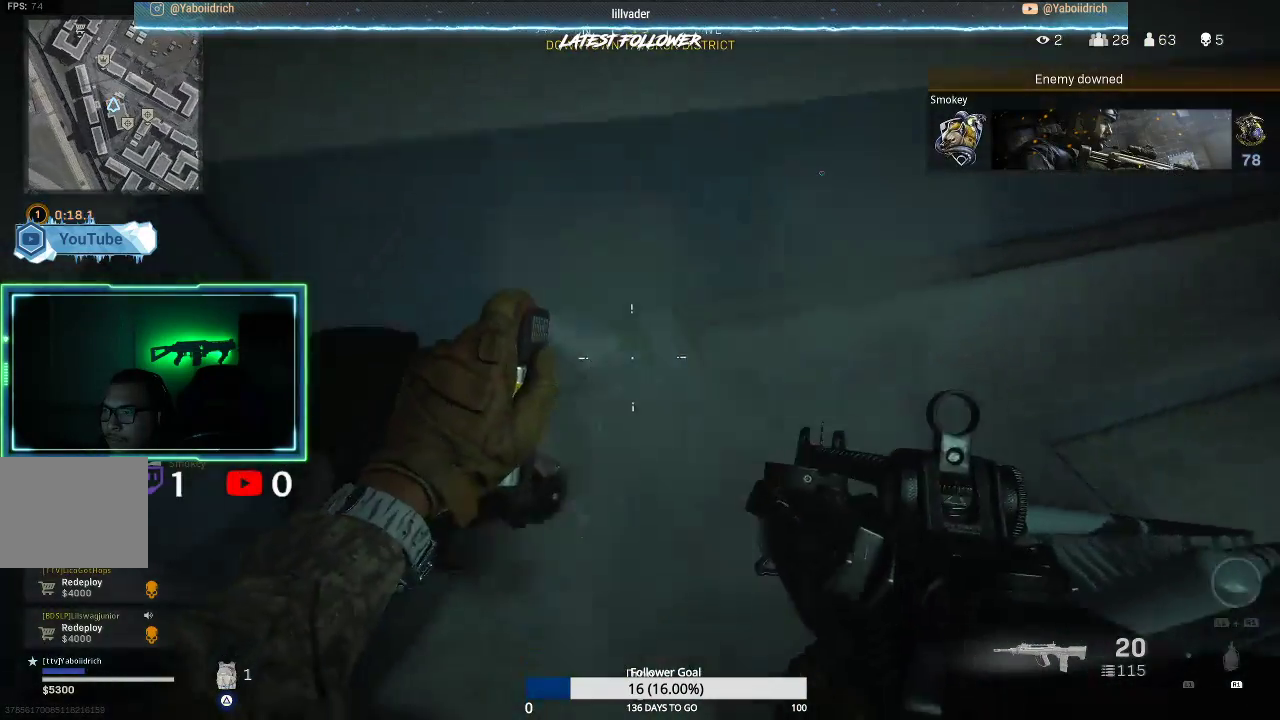
{"buttons": ["DPAD_UP"], "left_stick": "center", "right_stick": "center", "events": [[33, "right_stick", "center"], [83, "left_stick", "center"], [333, "DPAD_UP", "down"]]}
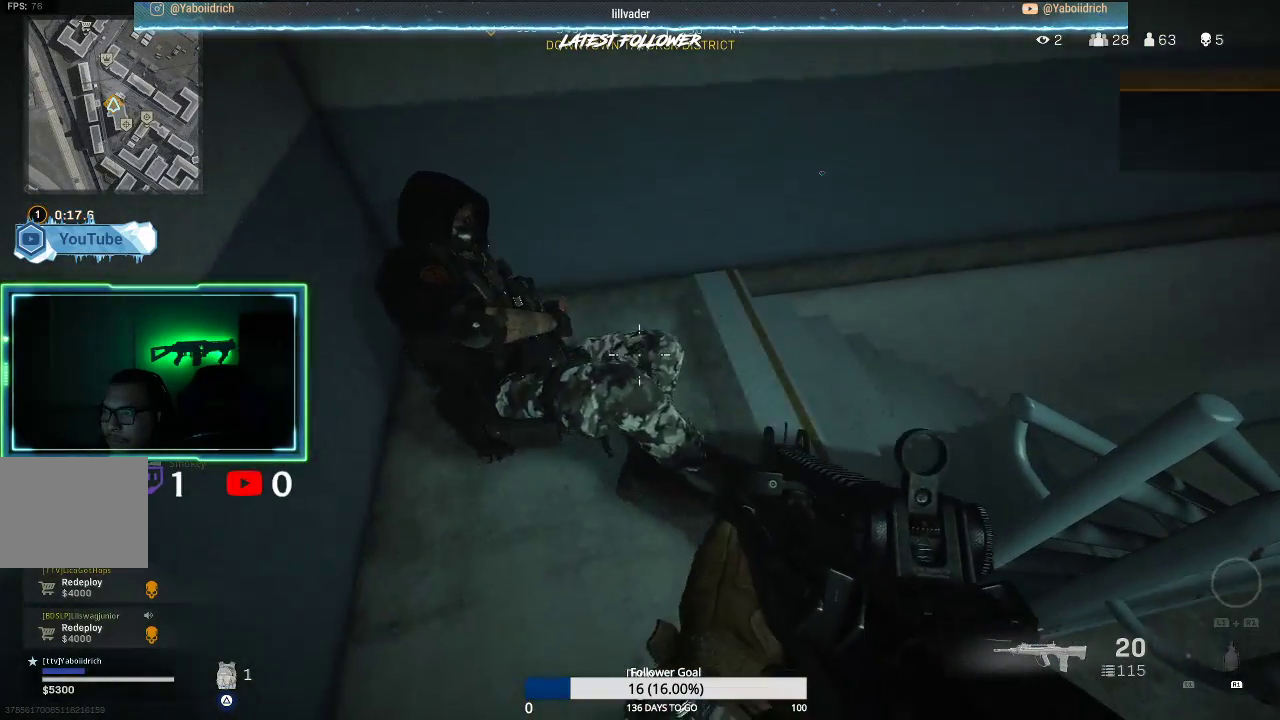
{"buttons": [], "left_stick": "center", "right_stick": "center", "events": [[200, "right_stick", "right"], [267, "DPAD_UP", "up"], [350, "right_stick", "center"]]}
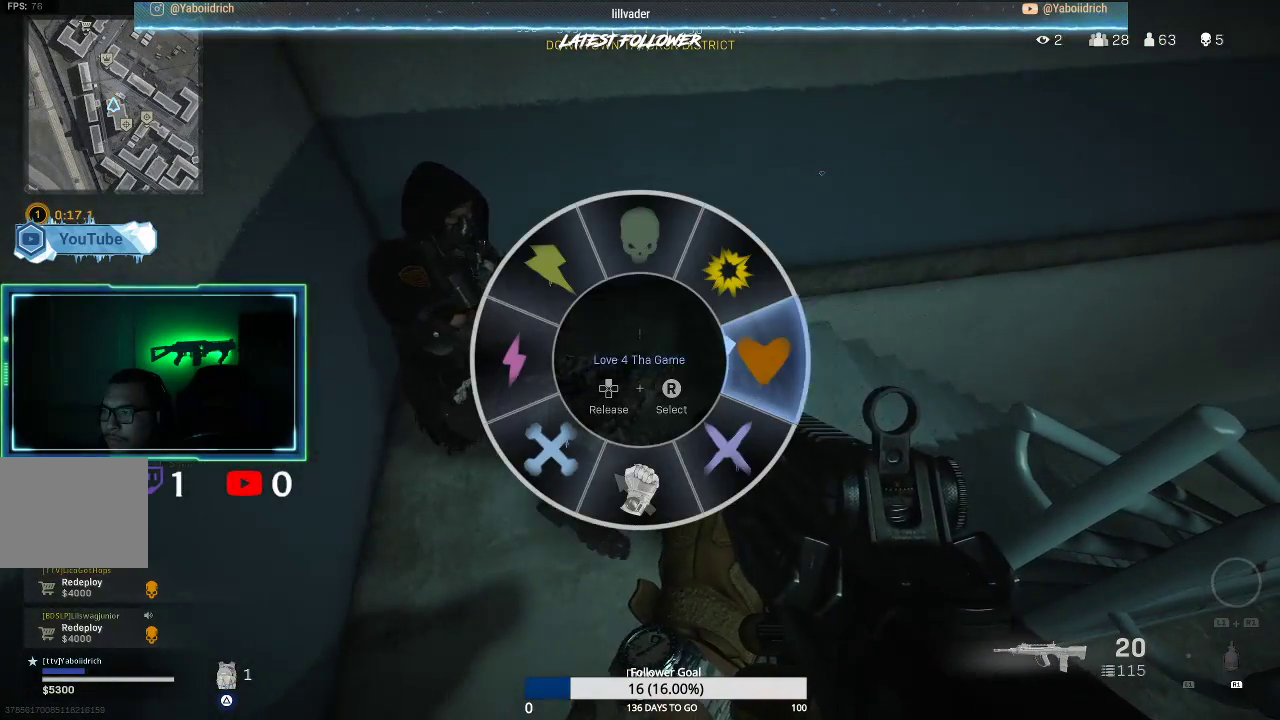
{"buttons": ["DPAD_UP"], "left_stick": "center", "right_stick": "center", "events": [[50, "right_stick", "up-left"], [83, "left_stick", "down"], [133, "left_stick", "down-left"], [317, "left_stick", "center"], [350, "right_stick", "center"], [500, "DPAD_UP", "down"]]}
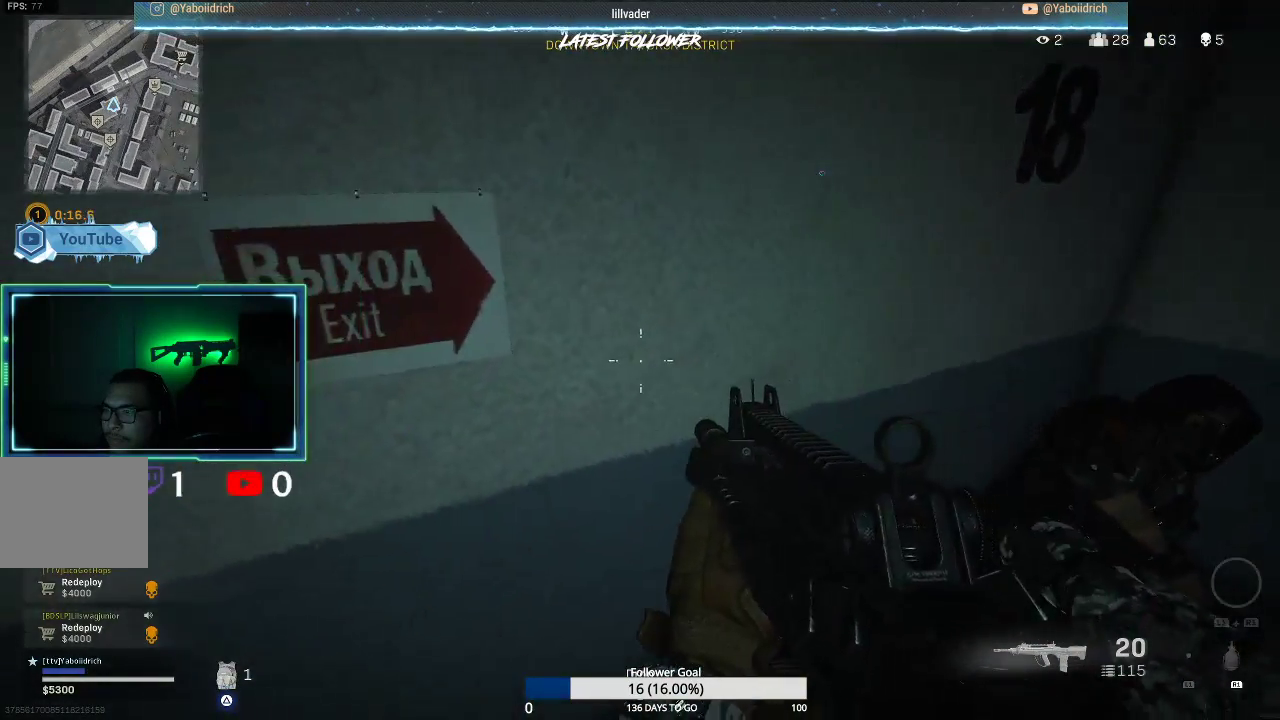
{"buttons": [], "left_stick": "center", "right_stick": "center", "events": [[183, "right_stick", "right"], [300, "right_stick", "center"], [350, "DPAD_UP", "up"]]}
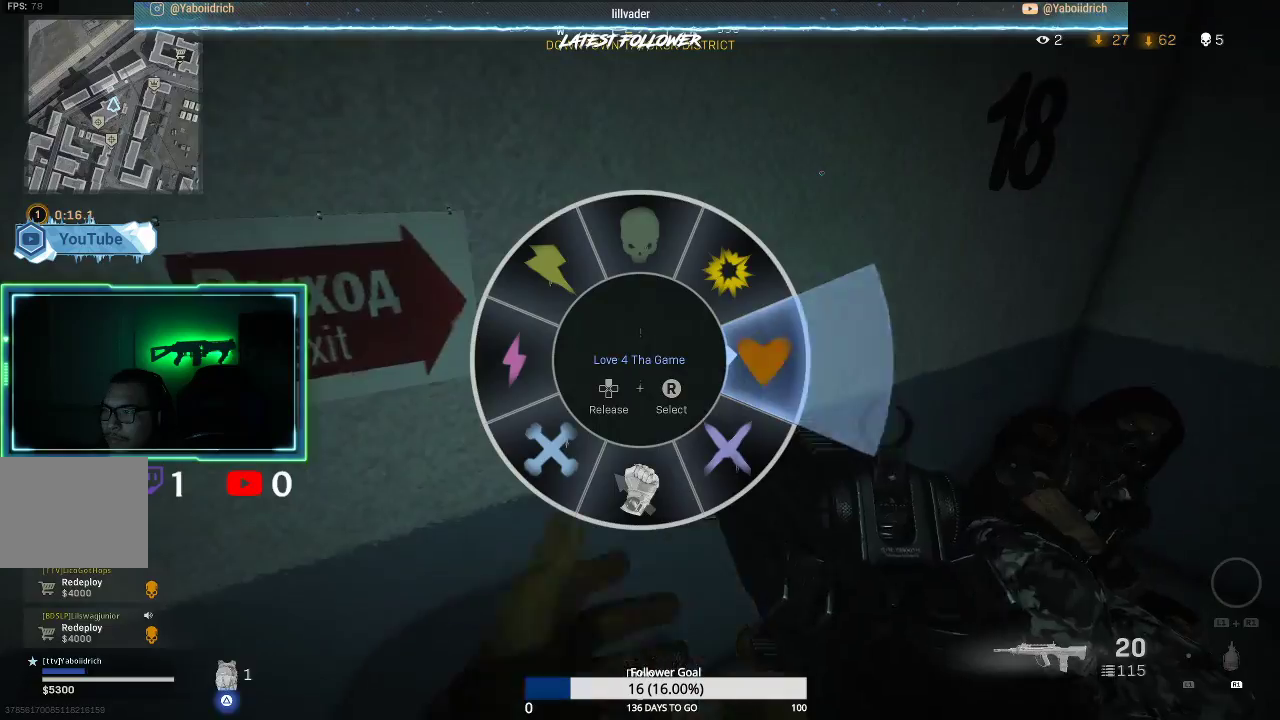
{"buttons": [], "left_stick": "center", "right_stick": "center", "events": [[17, "right_stick", "left"], [33, "left_stick", "down"], [67, "right_stick", "up-left"], [167, "right_stick", "center"], [200, "left_stick", "center"], [267, "right_stick", "up-left"], [433, "right_stick", "center"]]}
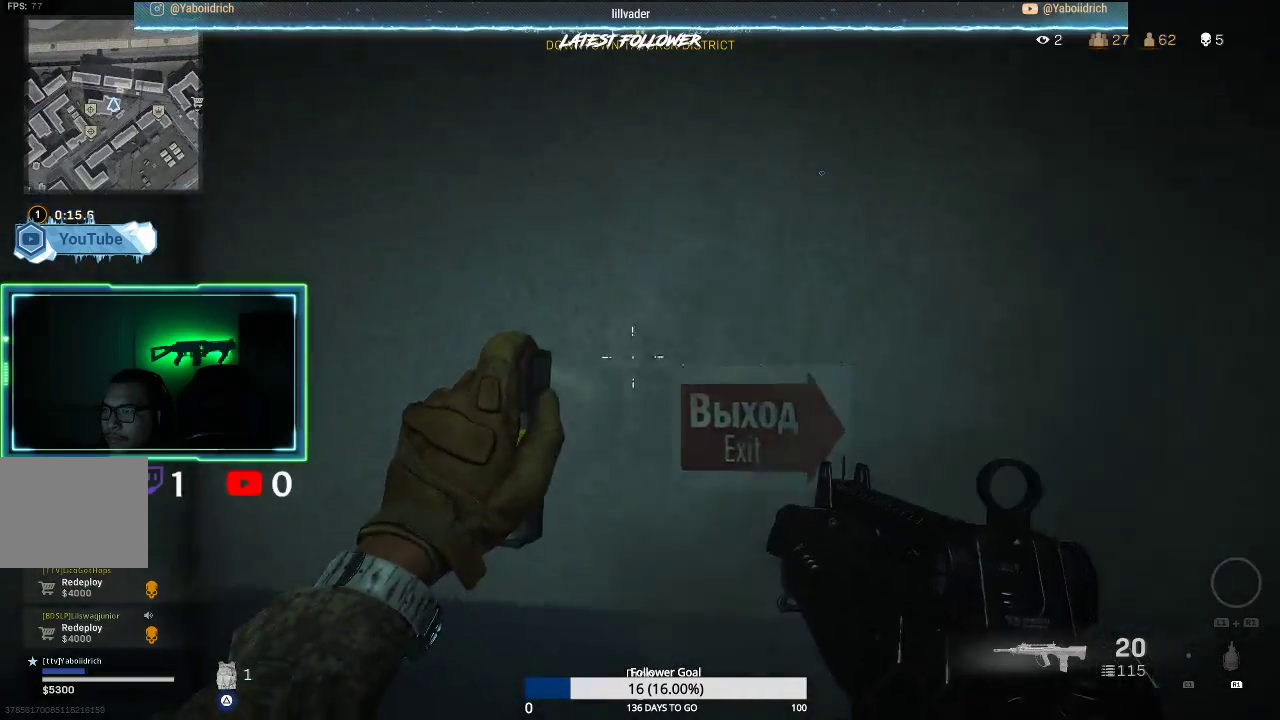
{"buttons": [], "left_stick": "center", "right_stick": "down-right", "events": [[250, "right_stick", "right"], [333, "right_stick", "down-right"]]}
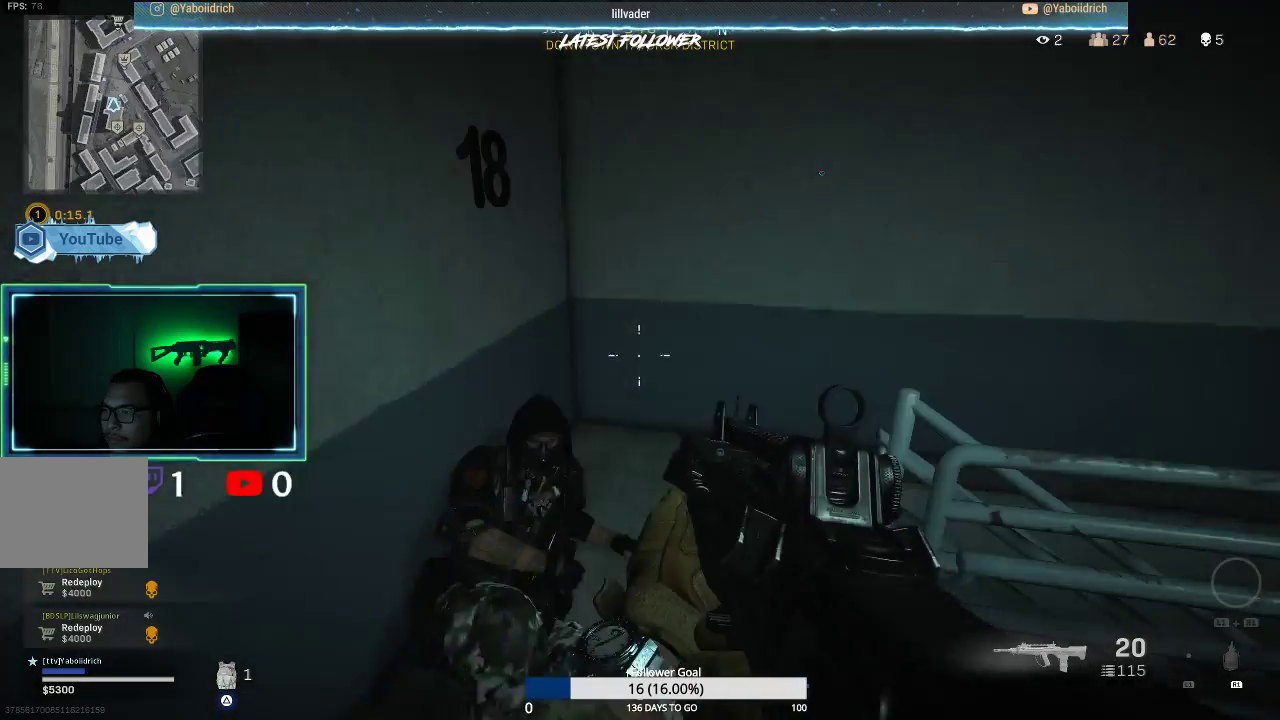
{"buttons": ["R2"], "left_stick": "center", "right_stick": "down", "events": [[17, "right_stick", "center"], [217, "right_stick", "down-left"], [250, "left_stick", "down"], [300, "left_stick", "down-left"], [417, "R2", "down"], [417, "left_stick", "center"], [483, "right_stick", "down"]]}
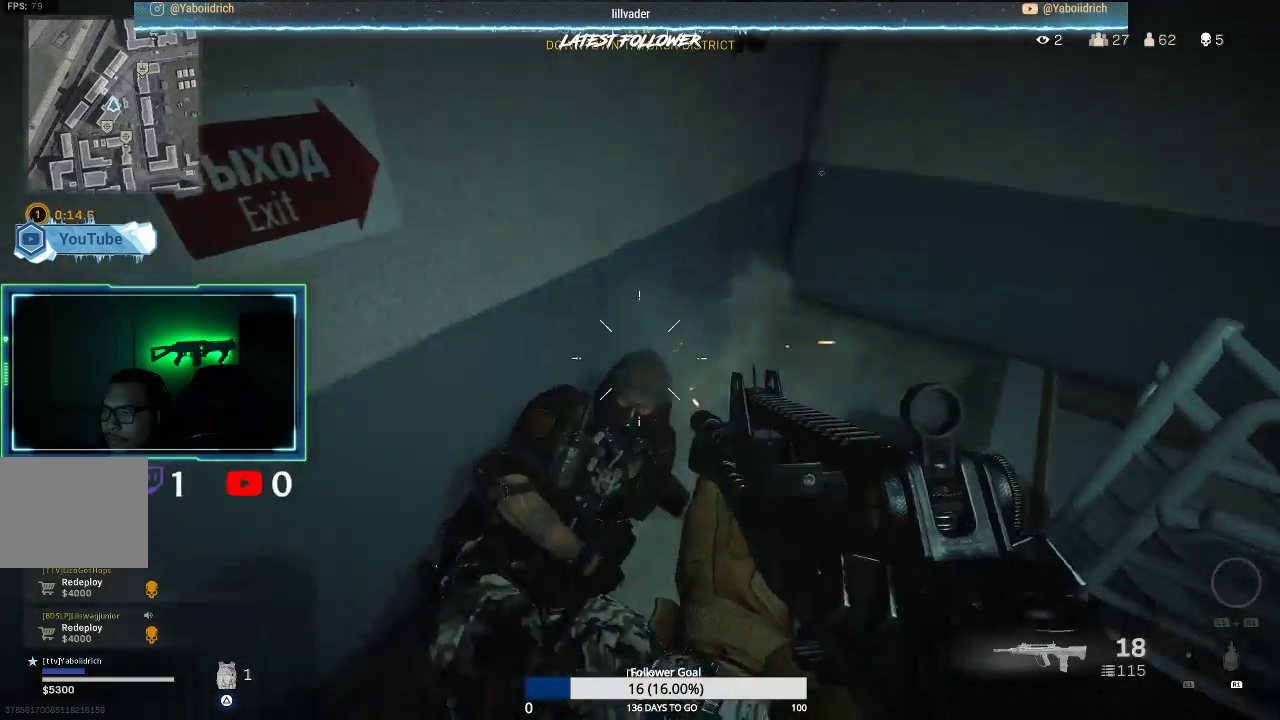
{"buttons": [], "left_stick": "up-right", "right_stick": "up-right", "events": [[100, "right_stick", "center"], [300, "R2", "up"], [300, "right_stick", "right"], [367, "left_stick", "up-right"], [433, "right_stick", "up-right"]]}
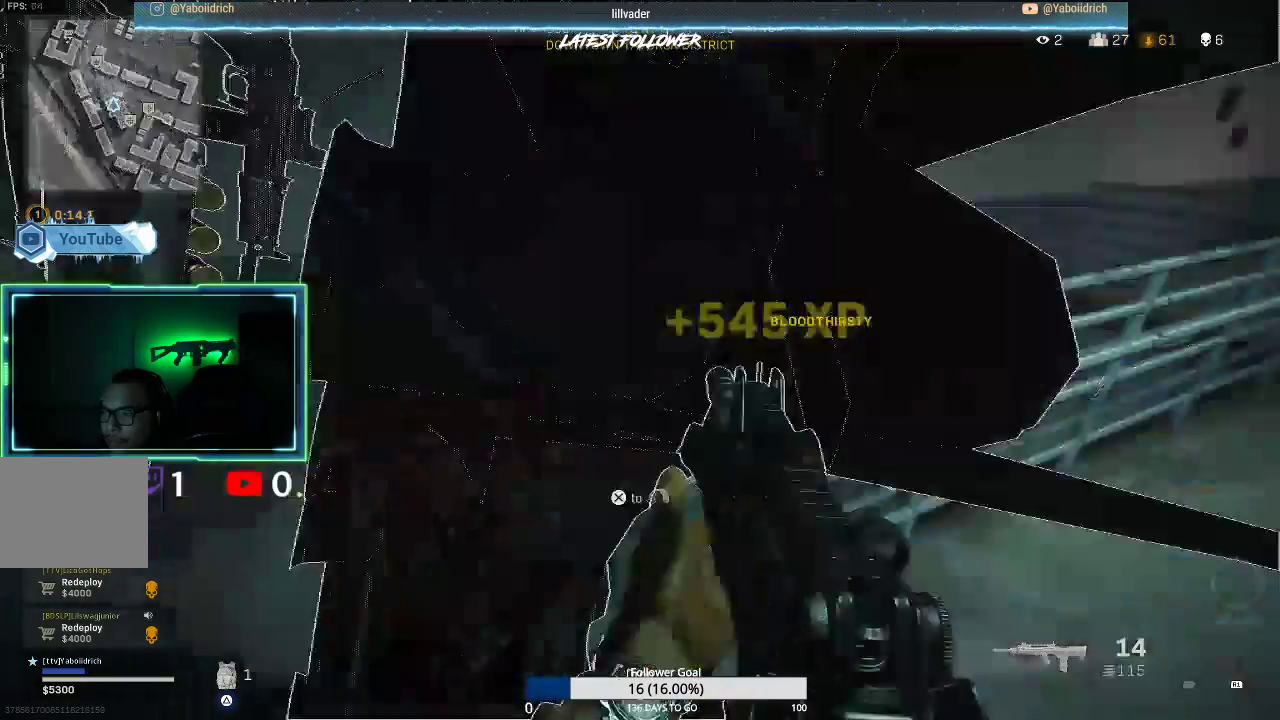
{"buttons": ["SQUARE"], "left_stick": "center", "right_stick": "center", "events": [[50, "left_stick", "down-right"], [183, "right_stick", "center"], [250, "SQUARE", "down"], [333, "left_stick", "down-left"], [450, "left_stick", "center"]]}
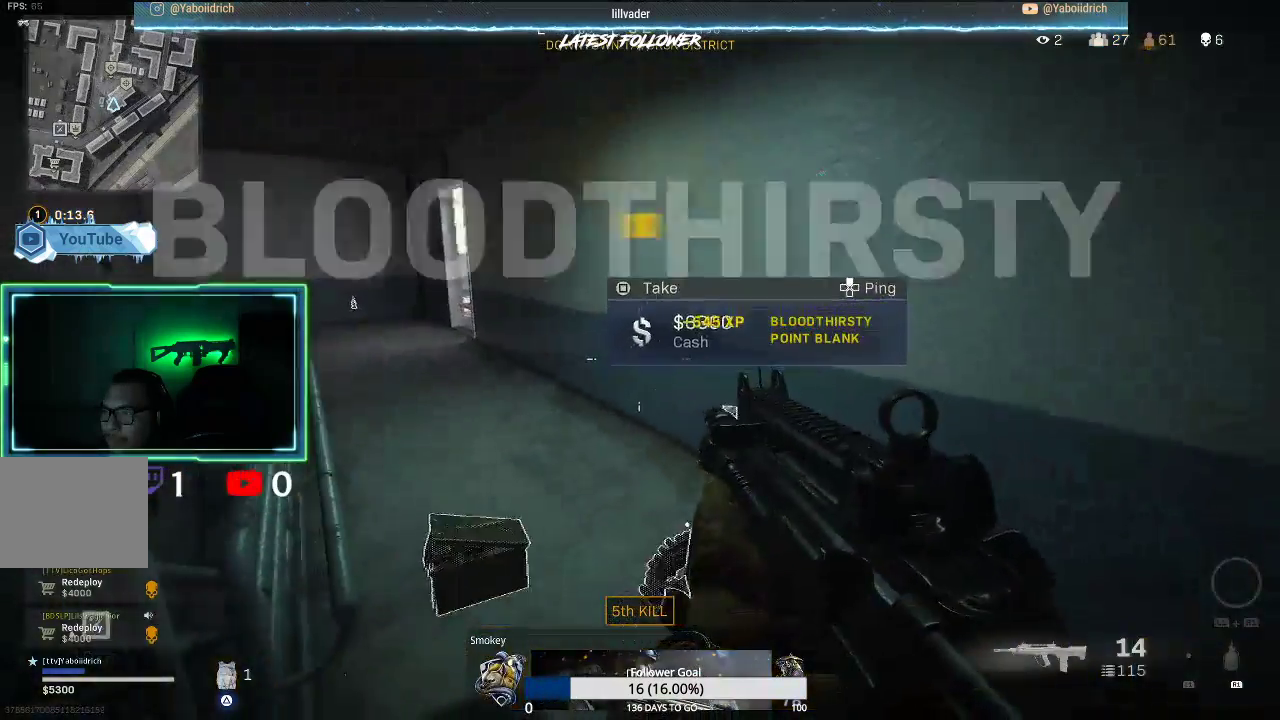
{"buttons": [], "left_stick": "center", "right_stick": "center", "events": [[100, "SQUARE", "up"], [183, "left_stick", "up-right"], [467, "left_stick", "center"]]}
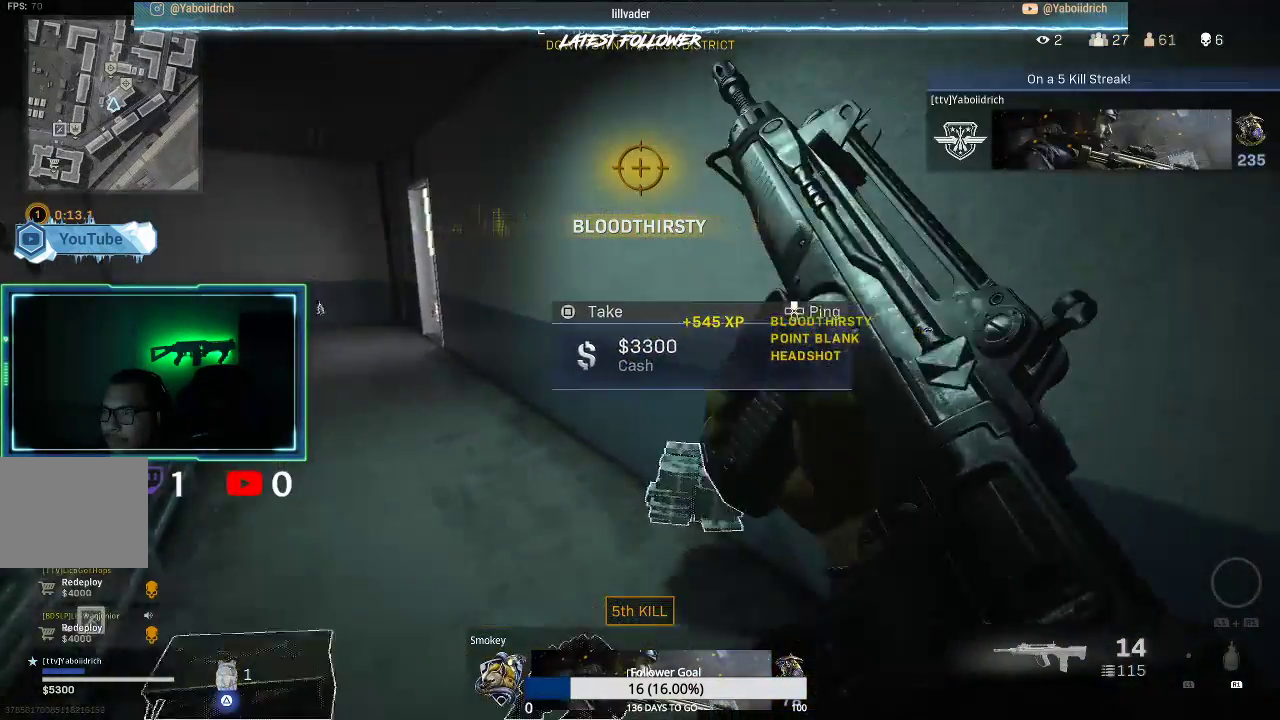
{"buttons": [], "left_stick": "down", "right_stick": "center", "events": [[17, "left_stick", "up-left"], [267, "left_stick", "up"], [367, "left_stick", "center"], [417, "left_stick", "down"]]}
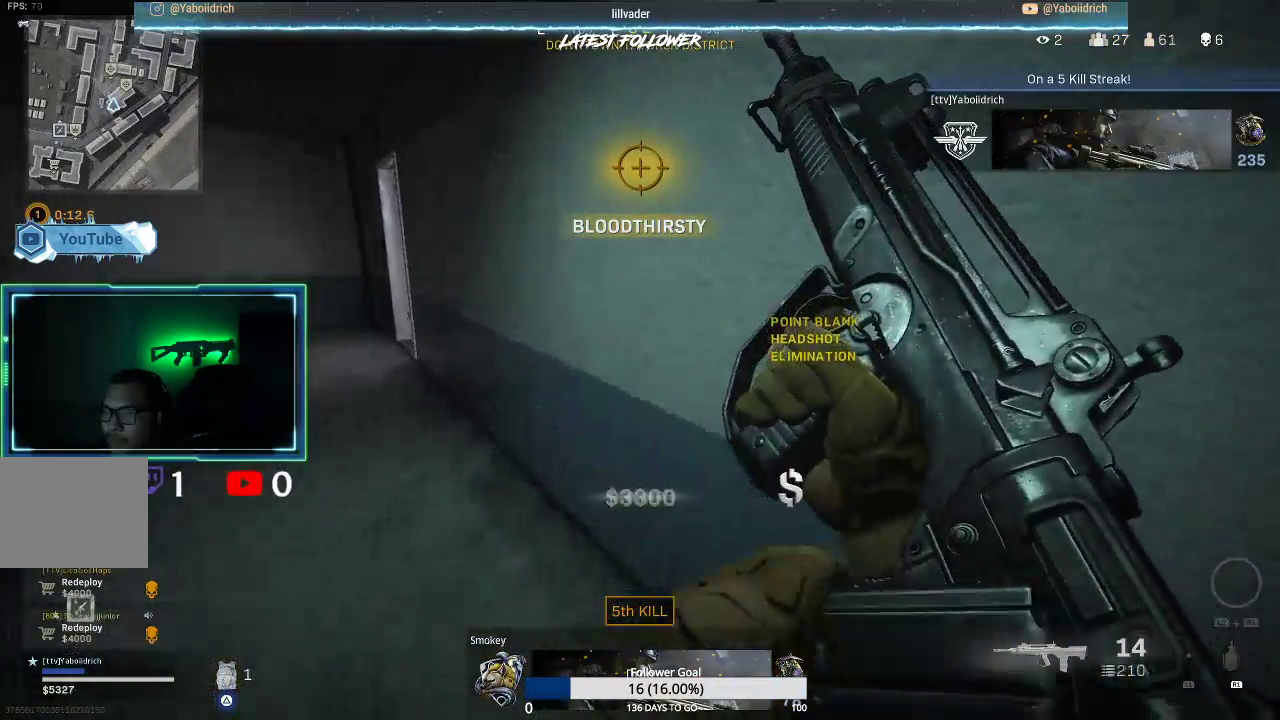
{"buttons": [], "left_stick": "down-left", "right_stick": "center", "events": [[217, "left_stick", "down-right"], [417, "left_stick", "center"], [500, "left_stick", "down-left"]]}
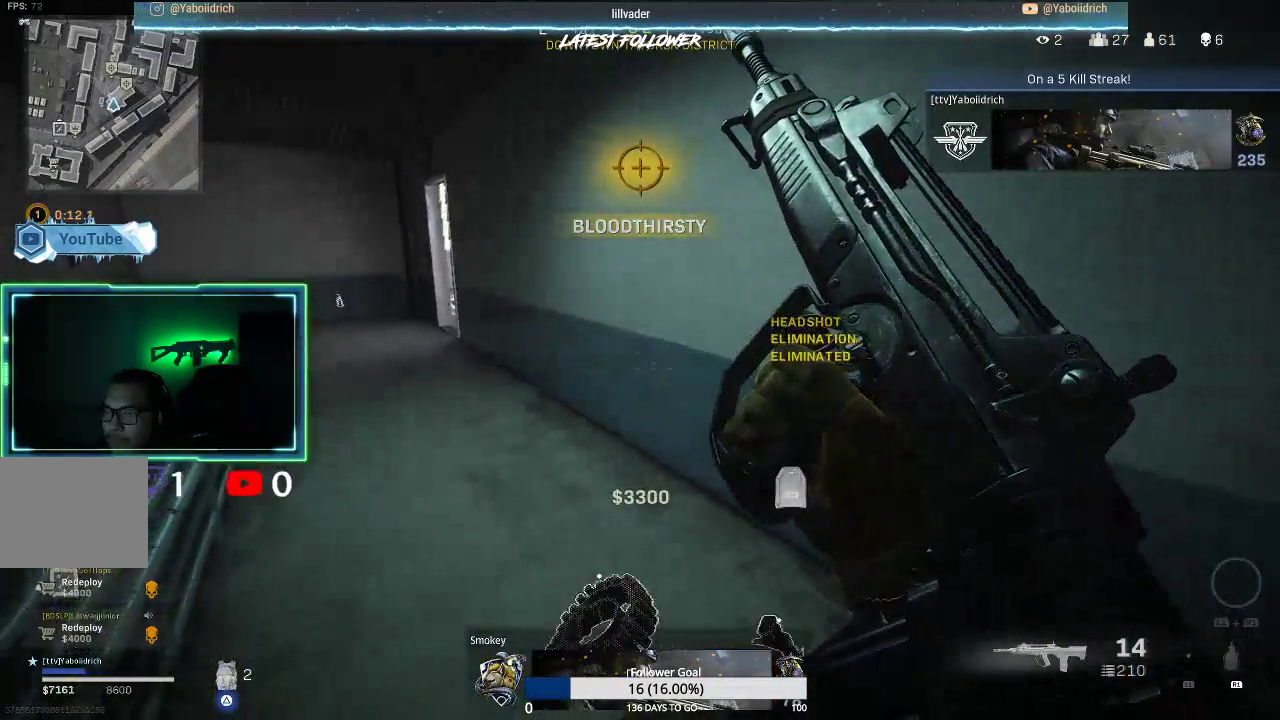
{"buttons": [], "left_stick": "up", "right_stick": "center", "events": [[83, "right_stick", "up-left"], [183, "right_stick", "center"], [217, "left_stick", "up-right"], [317, "right_stick", "left"], [333, "left_stick", "up"], [417, "right_stick", "center"]]}
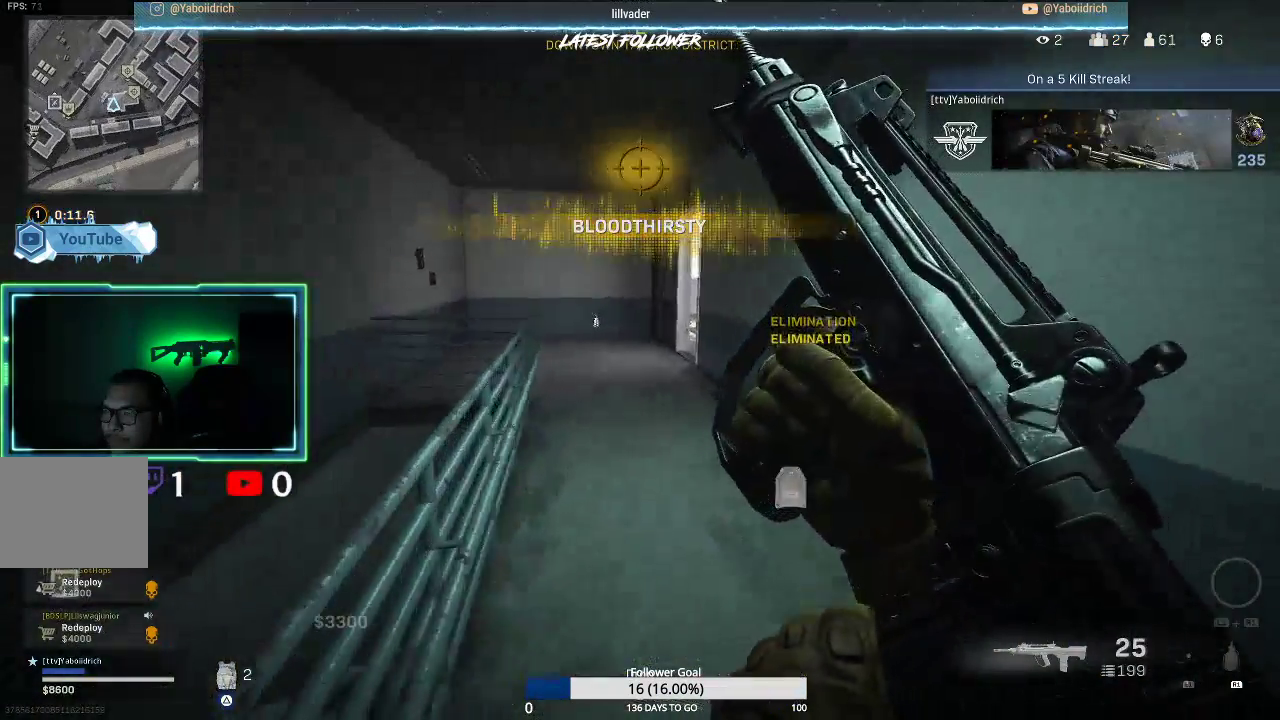
{"buttons": [], "left_stick": "up", "right_stick": "center", "events": [[50, "TRIANGLE", "down"], [467, "TRIANGLE", "up"]]}
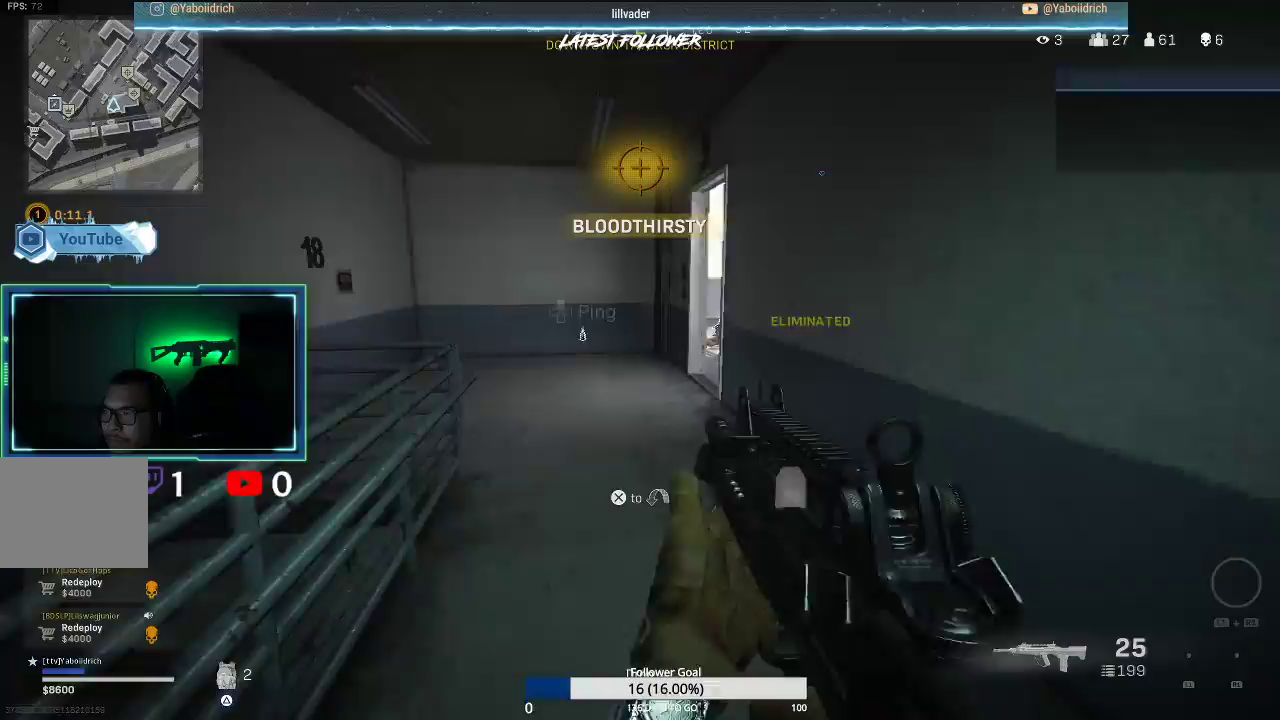
{"buttons": [], "left_stick": "up", "right_stick": "right", "events": [[350, "right_stick", "right"]]}
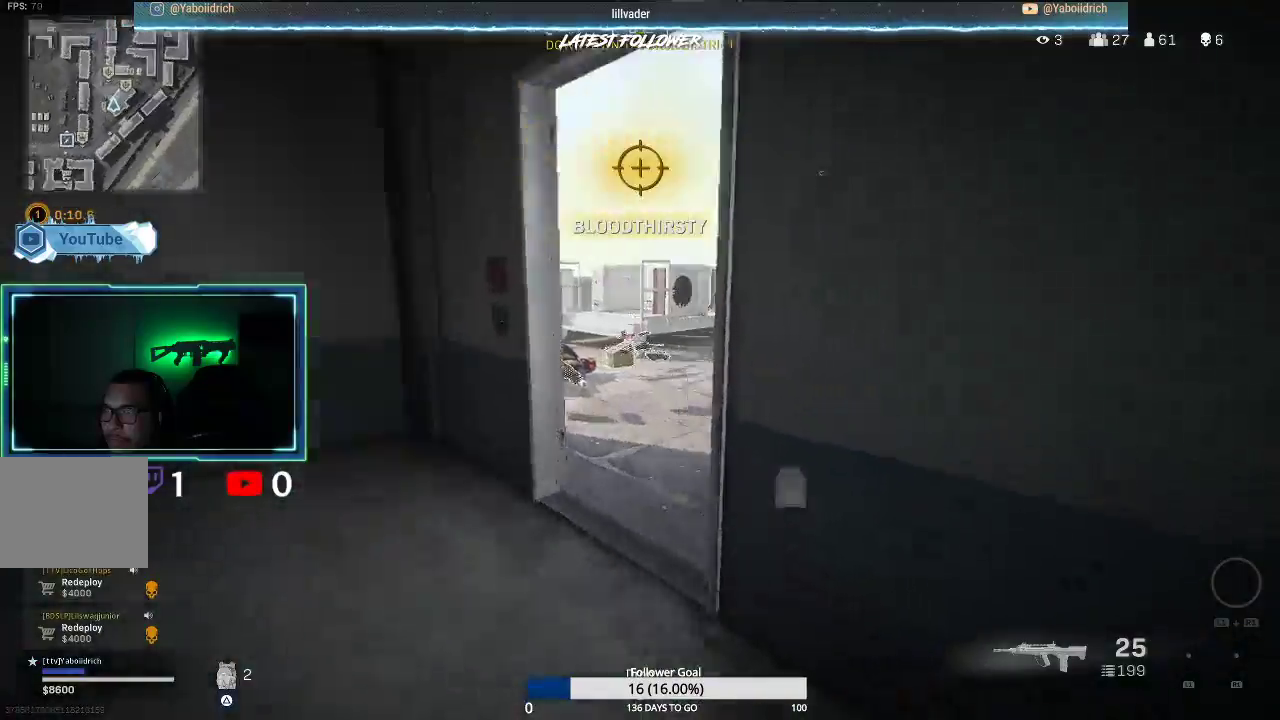
{"buttons": [], "left_stick": "up", "right_stick": "center", "events": [[50, "right_stick", "center"], [117, "right_stick", "right"], [233, "right_stick", "center"], [283, "right_stick", "left"], [500, "right_stick", "center"]]}
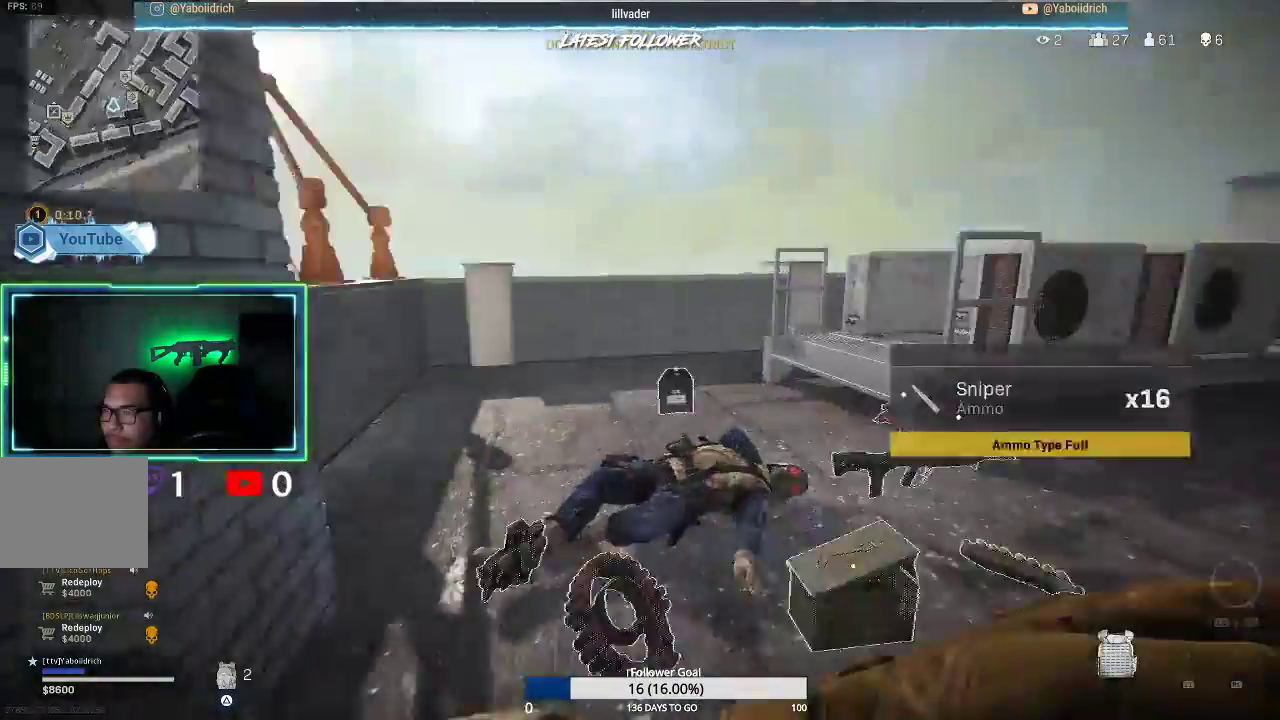
{"buttons": [], "left_stick": "up", "right_stick": "left", "events": [[100, "left_stick", "center"], [150, "left_stick", "down-right"], [250, "left_stick", "up"], [383, "right_stick", "left"]]}